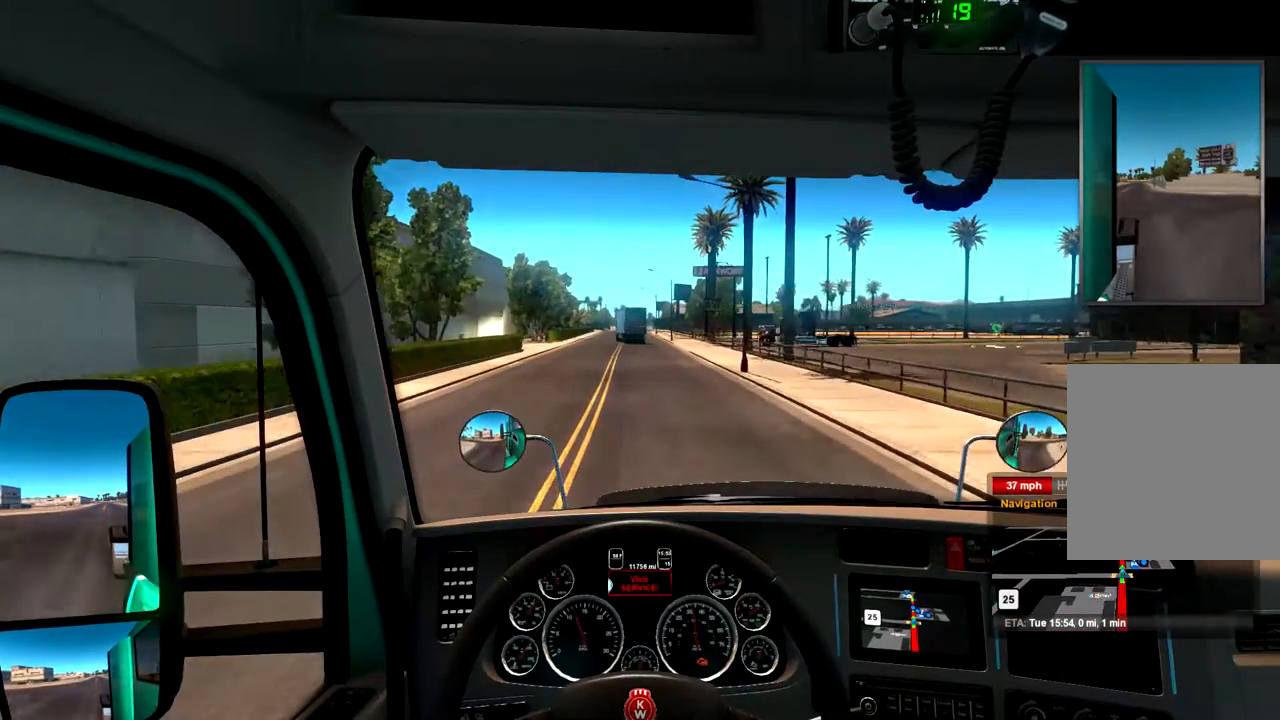
Gameplay with a controller (Xbox layout); each line is a JSON object with the inputs held at the frame after it. "events" lists button and stick changes between this image and that frame as [ms after this image, input, new state], when the widget could be followed in between.
{"buttons": [], "left_stick": "center", "right_stick": "center", "events": []}
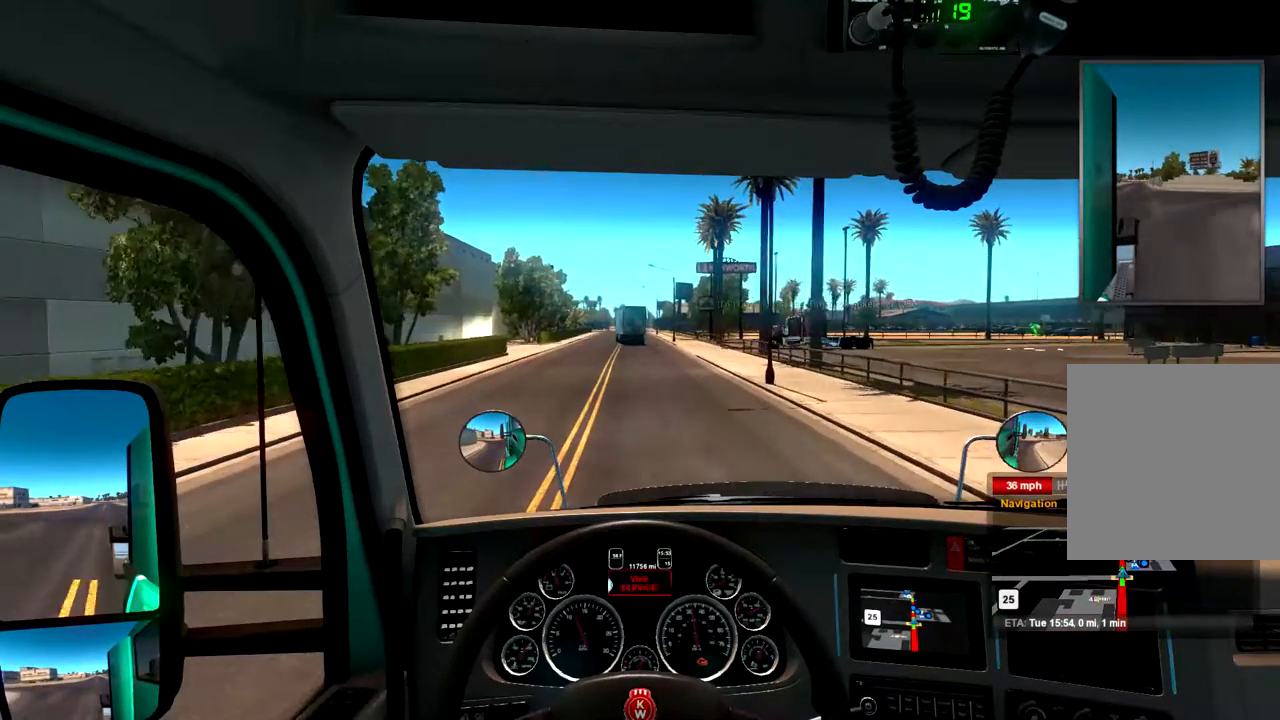
{"buttons": ["L2"], "left_stick": "center", "right_stick": "center", "events": [[467, "L2", "down"]]}
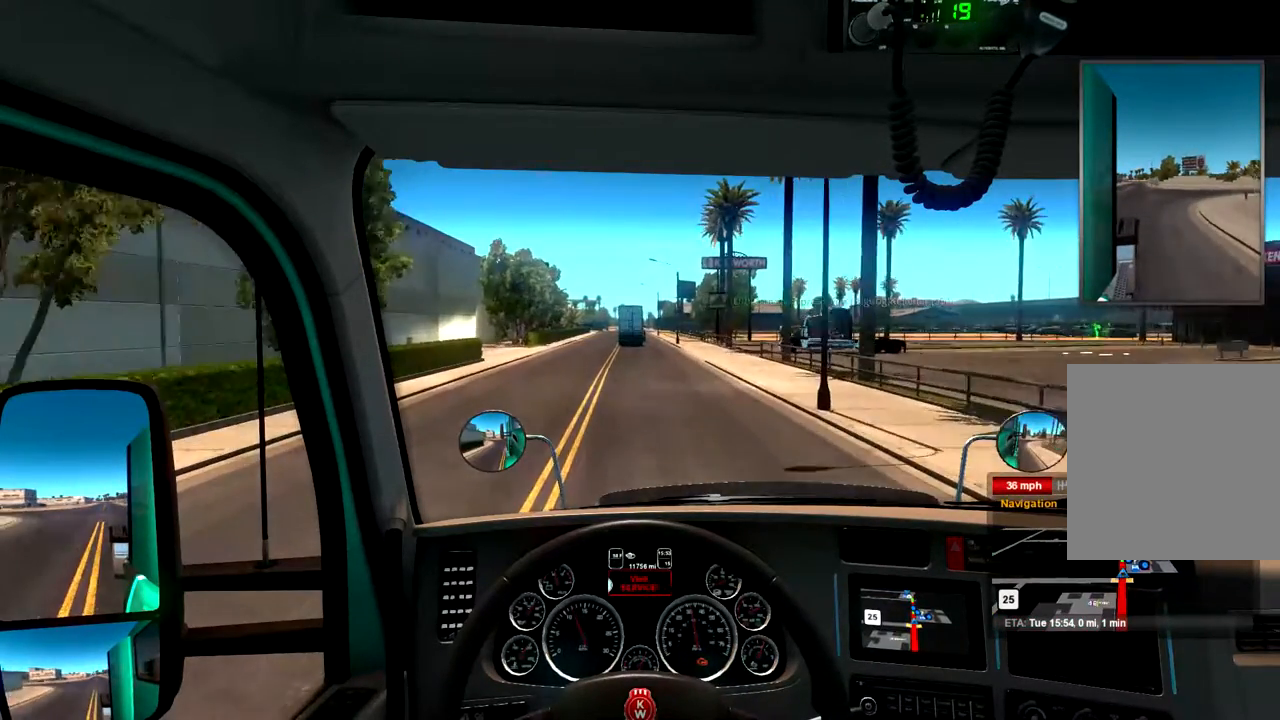
{"buttons": ["L2"], "left_stick": "center", "right_stick": "center", "events": []}
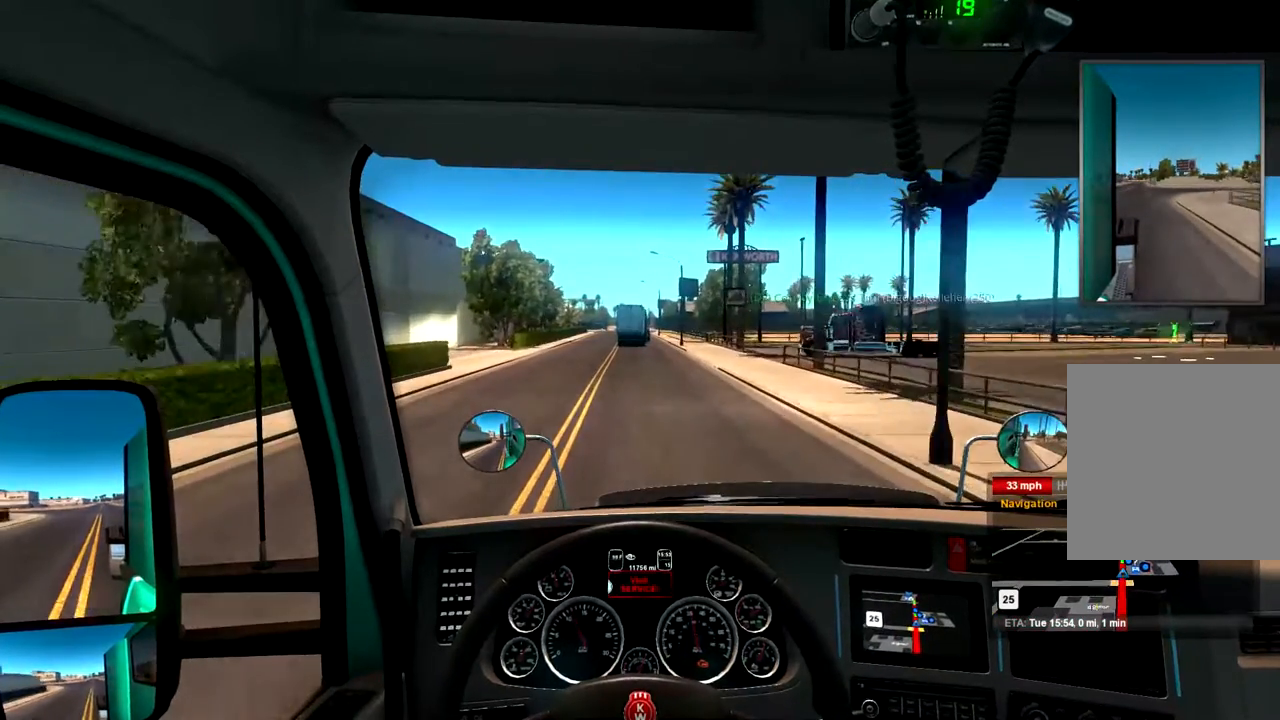
{"buttons": ["L2"], "left_stick": "center", "right_stick": "center", "events": []}
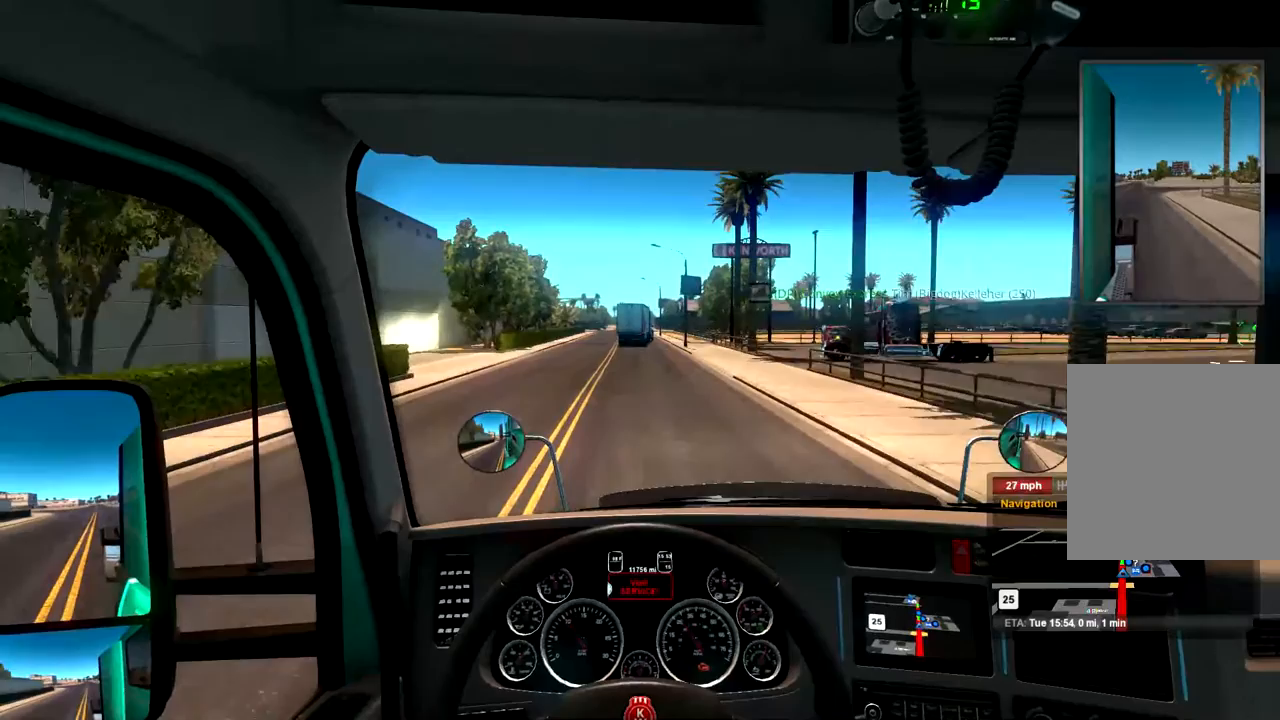
{"buttons": [], "left_stick": "center", "right_stick": "center", "events": [[33, "L2", "up"]]}
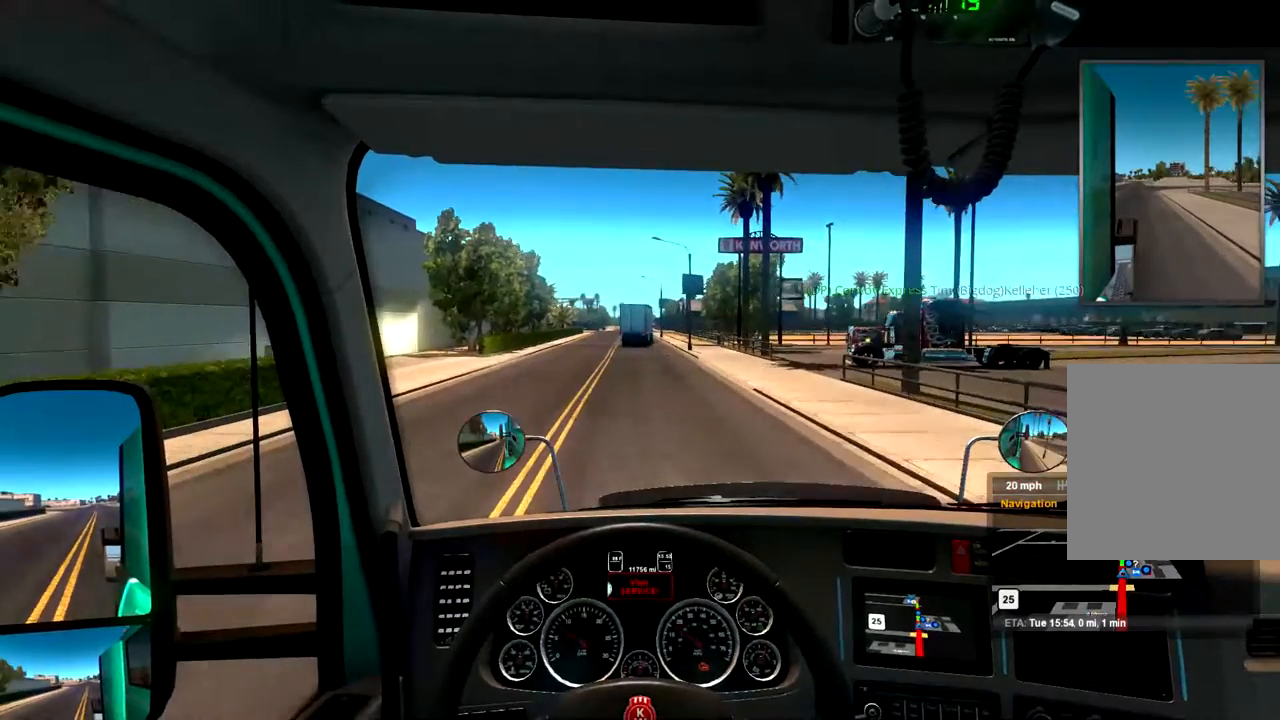
{"buttons": [], "left_stick": "center", "right_stick": "center", "events": []}
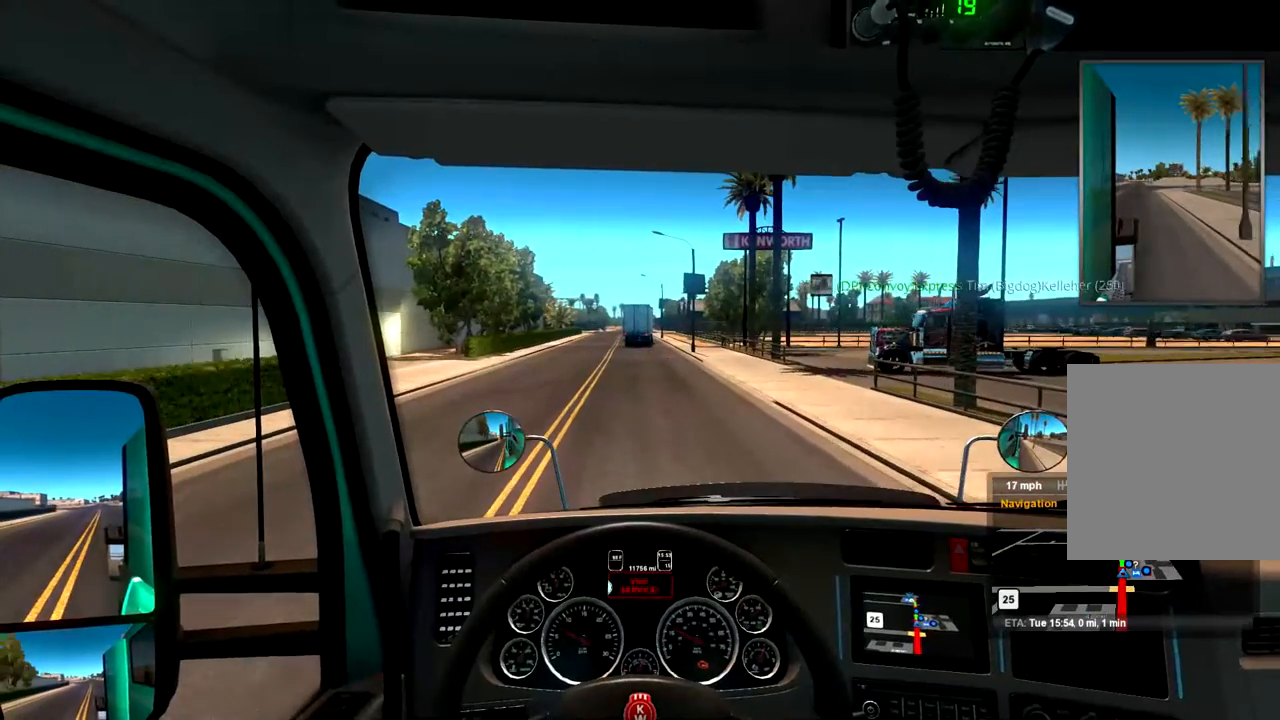
{"buttons": ["L2"], "left_stick": "center", "right_stick": "center", "events": [[333, "L2", "down"]]}
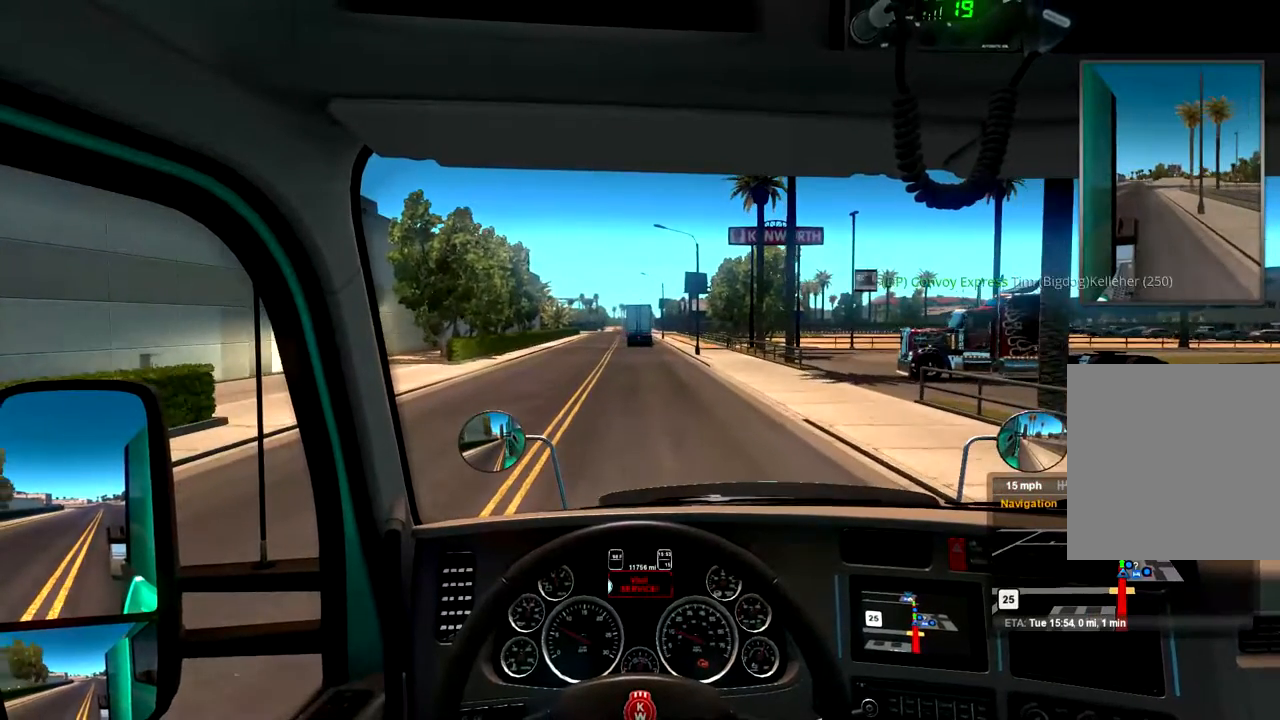
{"buttons": [], "left_stick": "center", "right_stick": "center", "events": [[333, "L2", "up"], [333, "R1", "down"], [433, "R1", "up"]]}
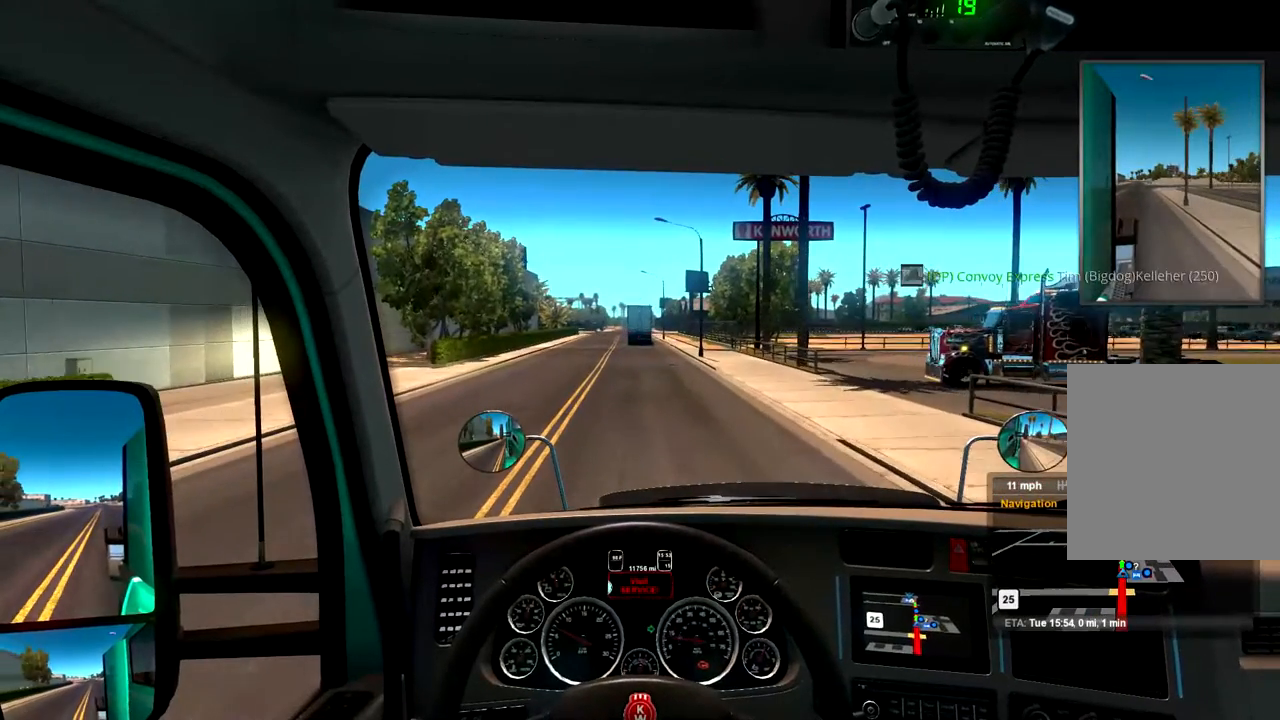
{"buttons": [], "left_stick": "center", "right_stick": "center", "events": []}
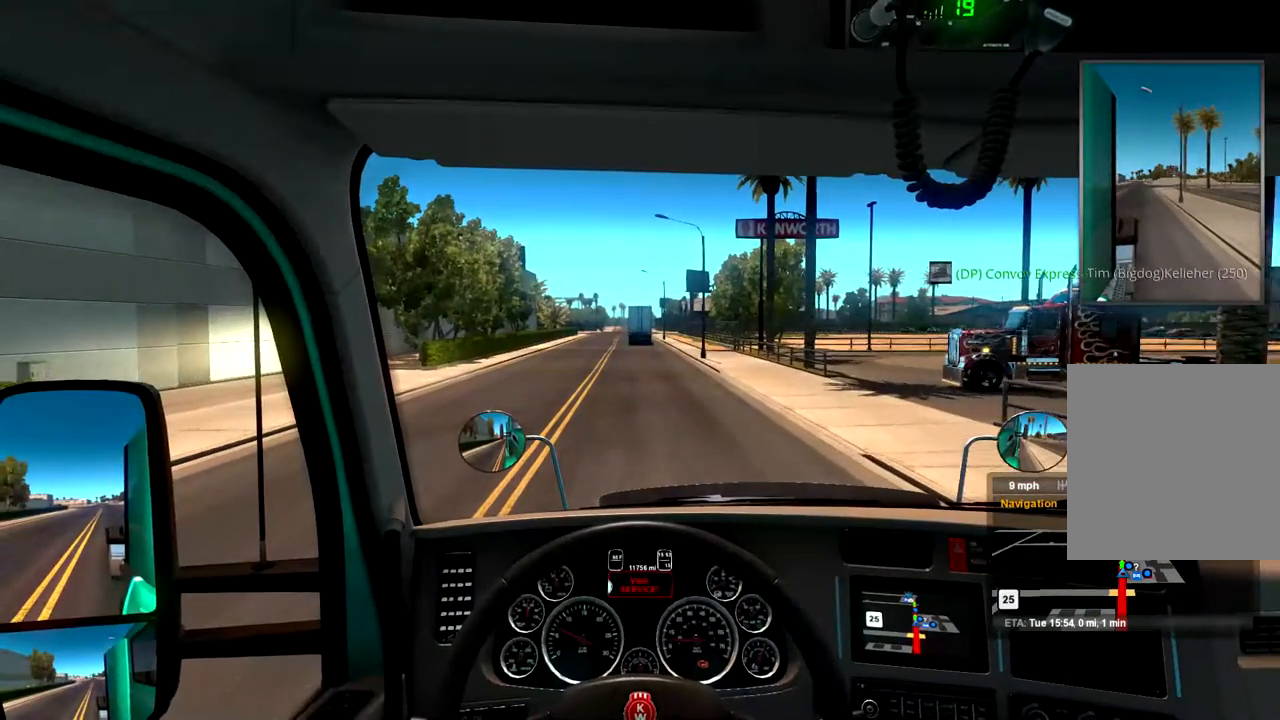
{"buttons": [], "left_stick": "center", "right_stick": "center", "events": []}
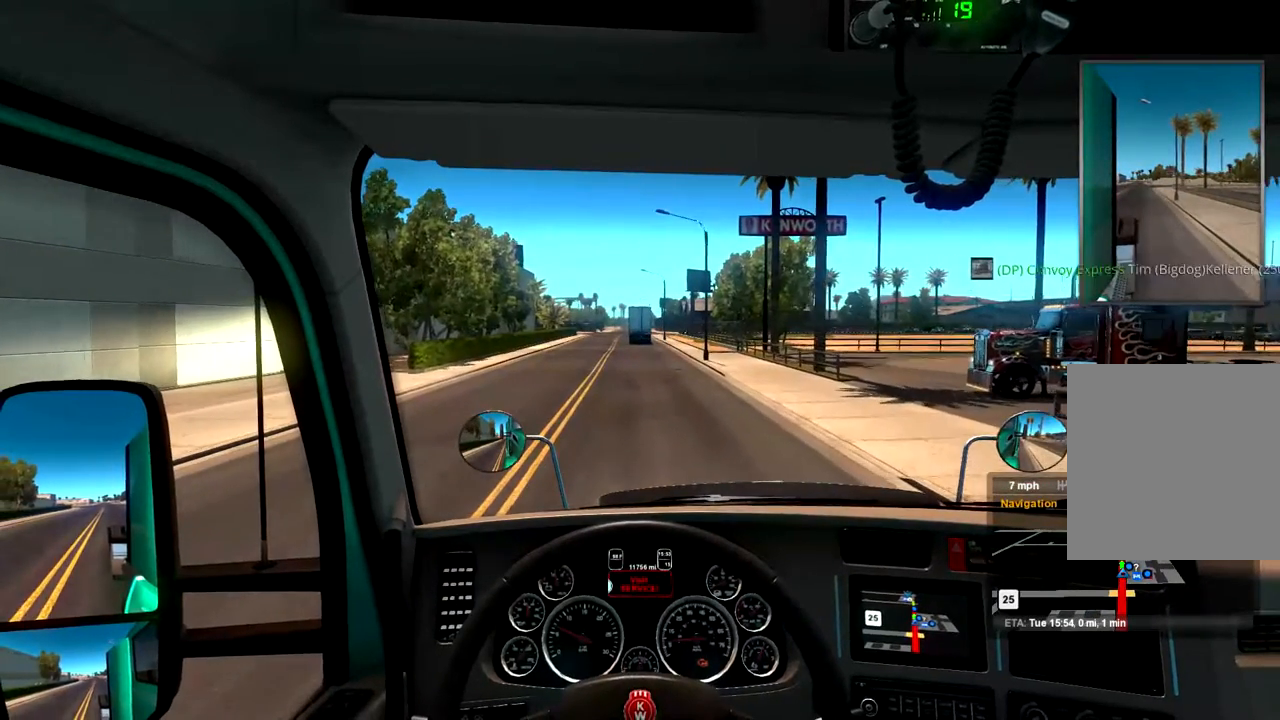
{"buttons": [], "left_stick": "center", "right_stick": "center", "events": []}
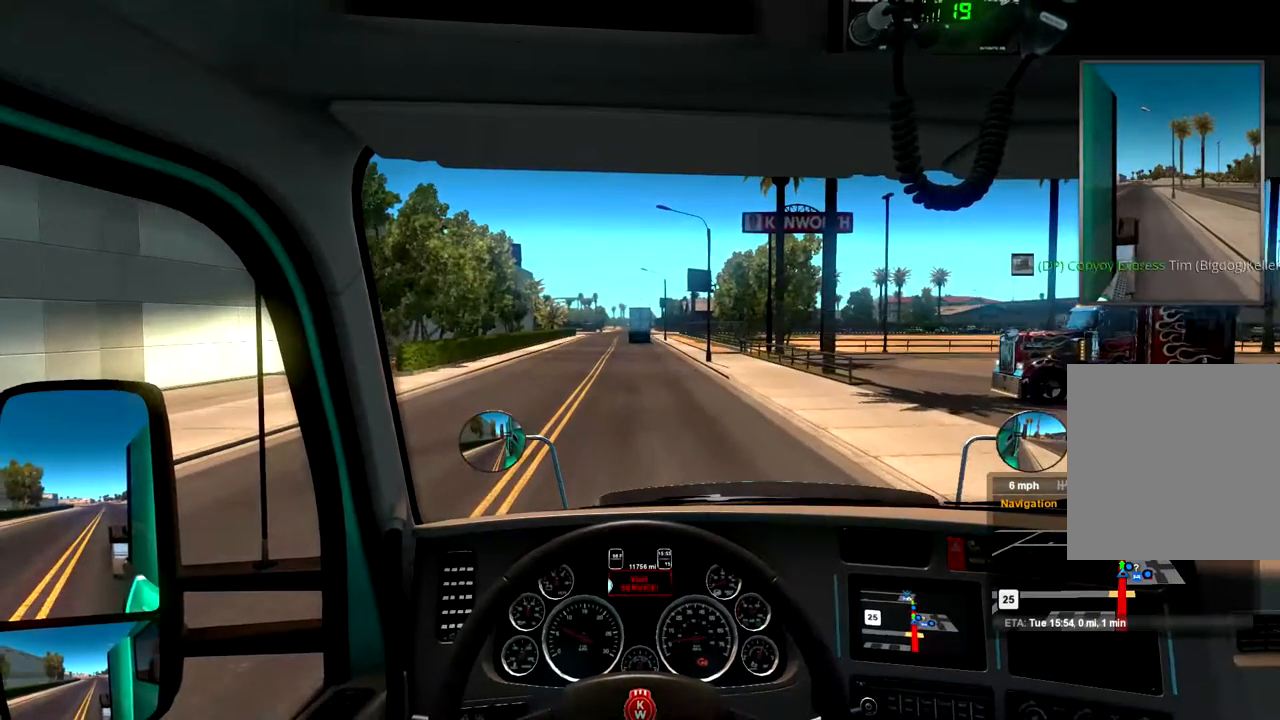
{"buttons": [], "left_stick": "center", "right_stick": "center", "events": [[133, "left_stick", "right"], [333, "left_stick", "center"]]}
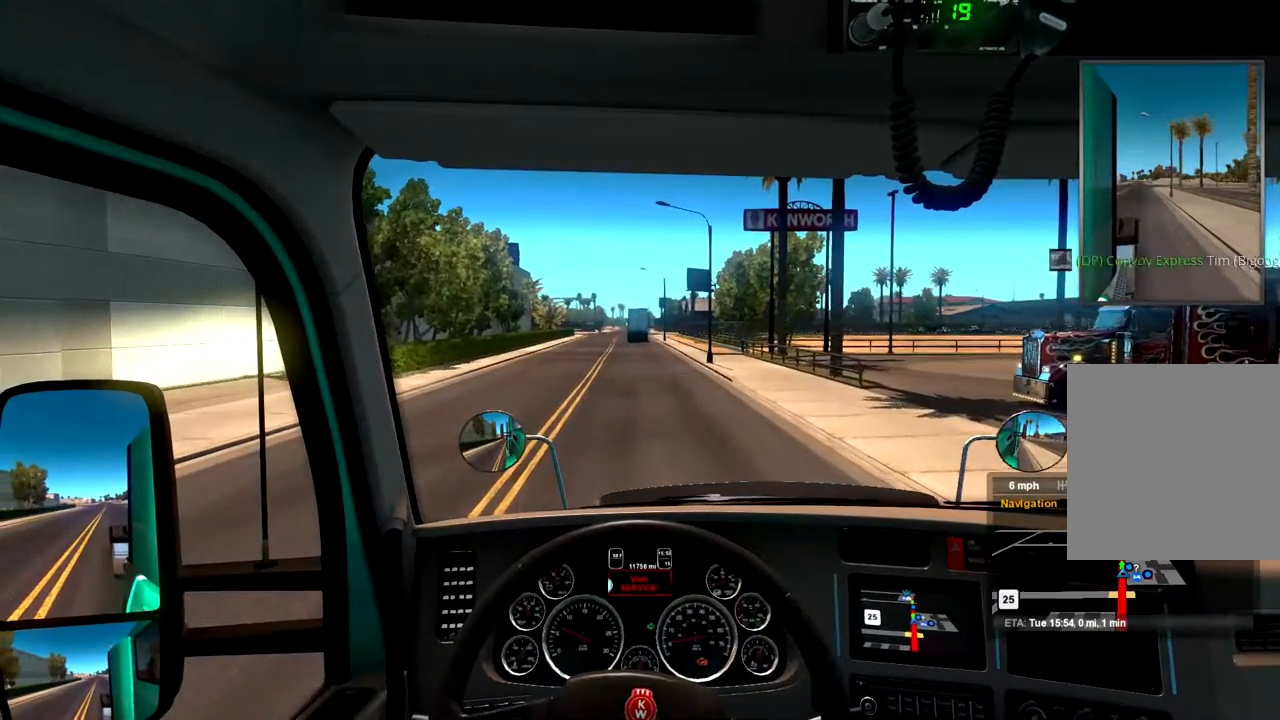
{"buttons": [], "left_stick": "center", "right_stick": "center", "events": []}
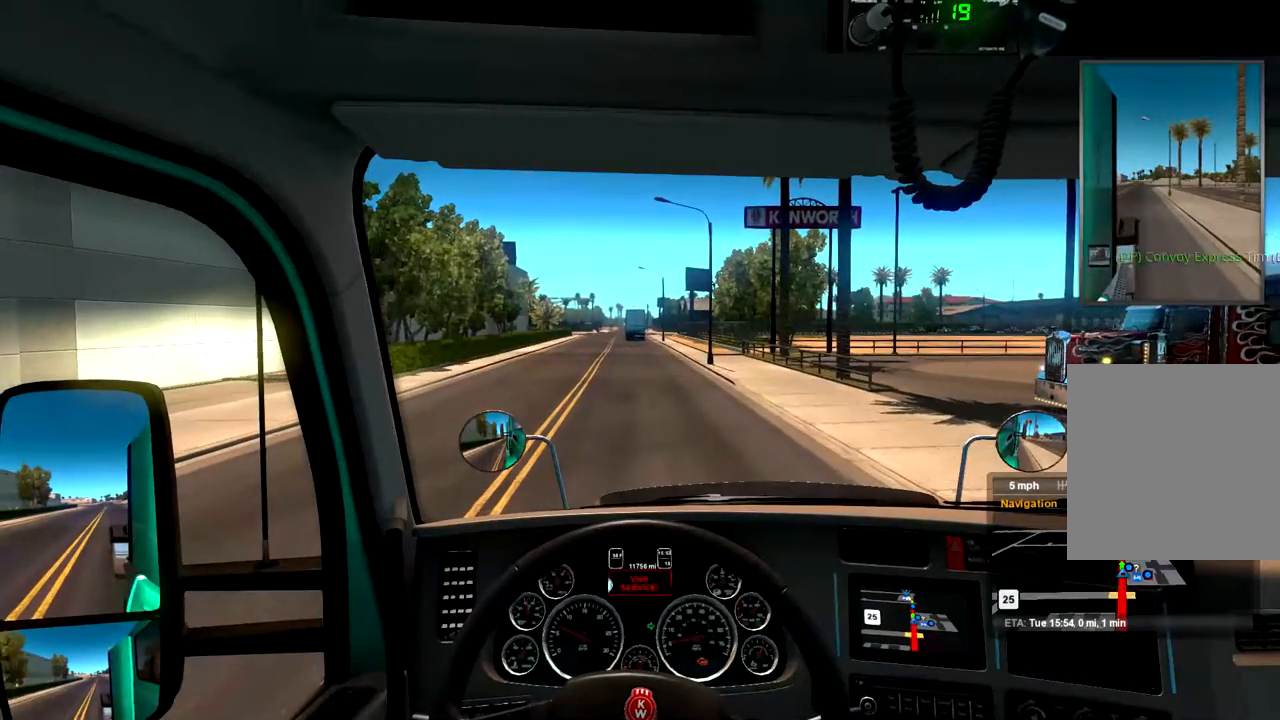
{"buttons": ["L2"], "left_stick": "center", "right_stick": "center", "events": [[67, "L2", "down"]]}
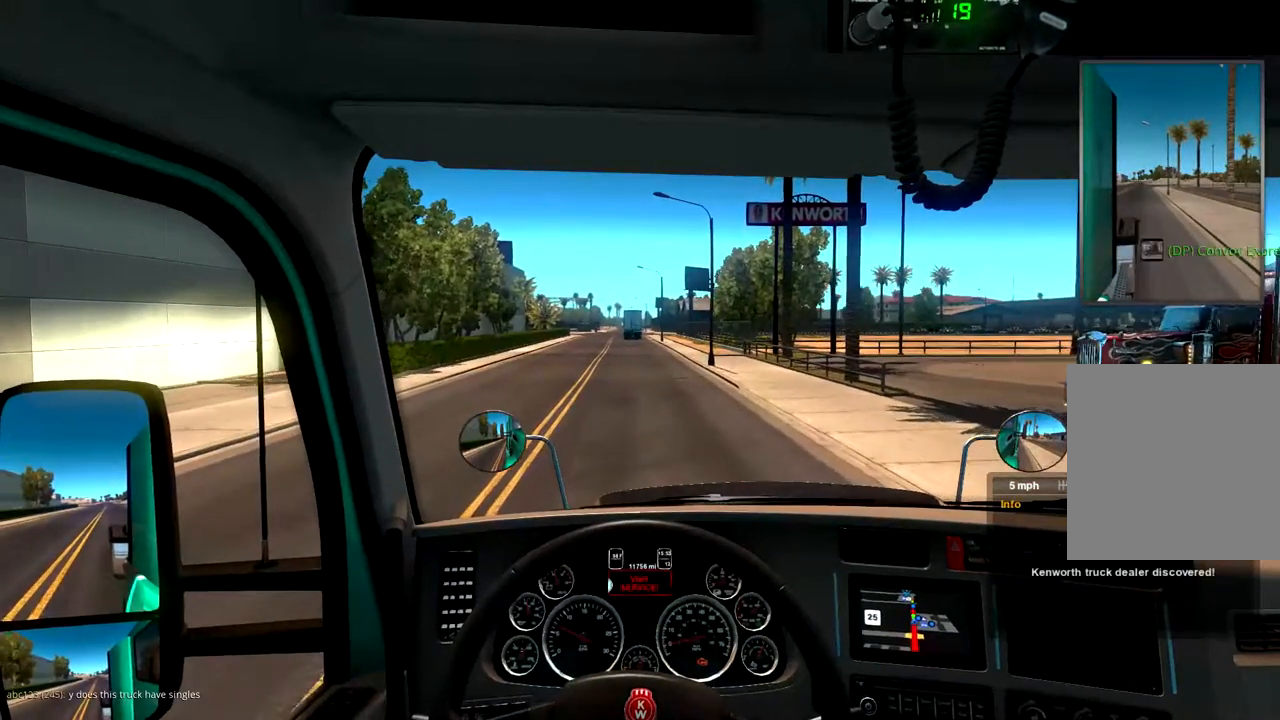
{"buttons": ["L2"], "left_stick": "center", "right_stick": "center", "events": []}
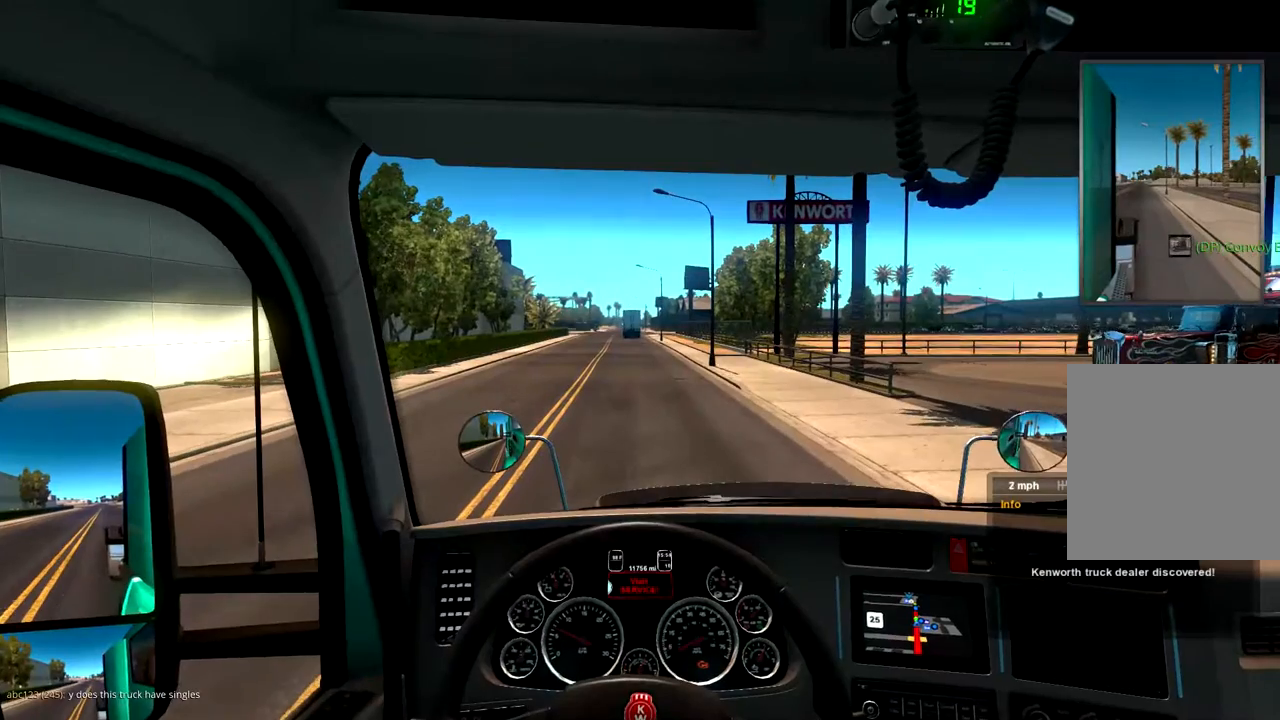
{"buttons": ["L2"], "left_stick": "center", "right_stick": "center", "events": []}
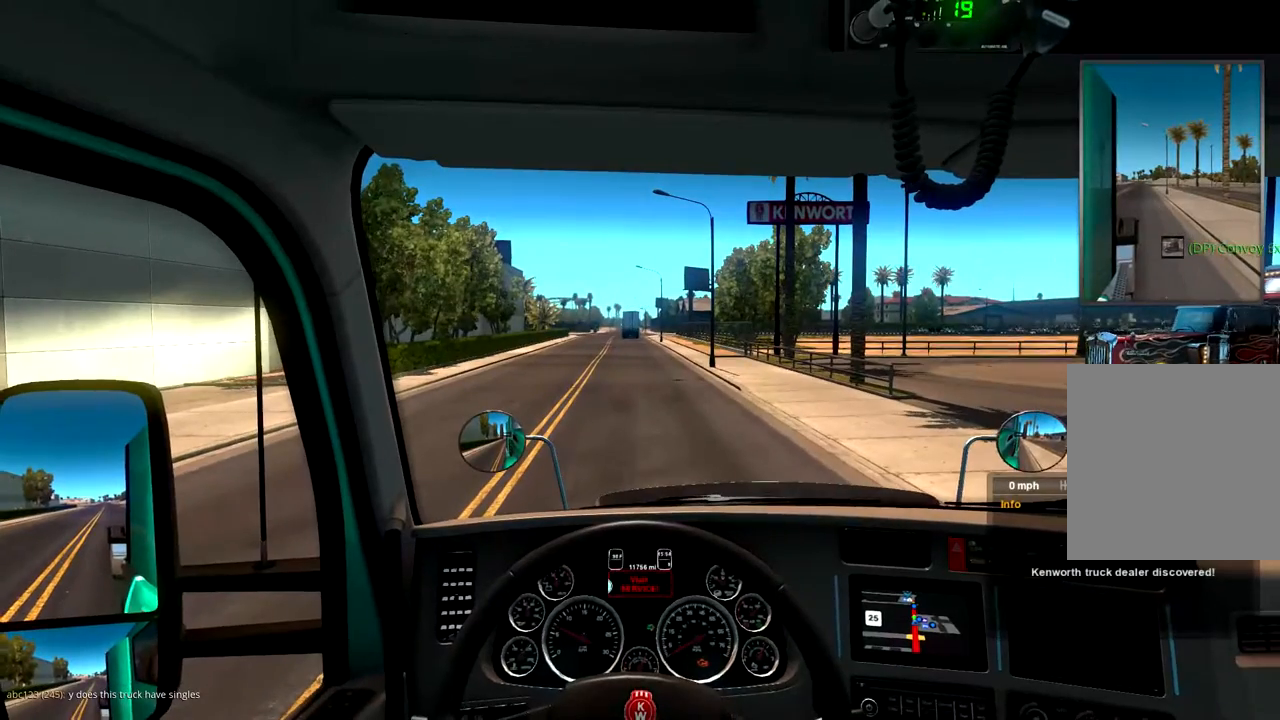
{"buttons": [], "left_stick": "center", "right_stick": "center", "events": [[133, "L2", "up"]]}
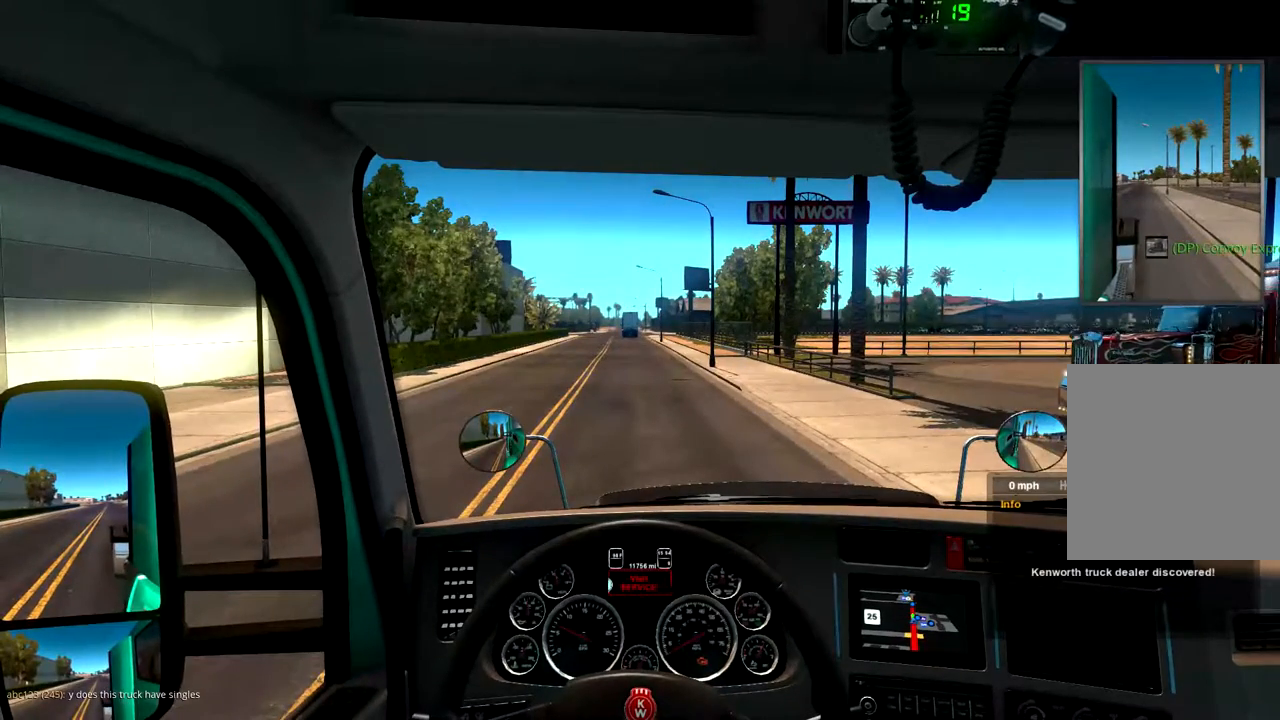
{"buttons": [], "left_stick": "center", "right_stick": "center", "events": []}
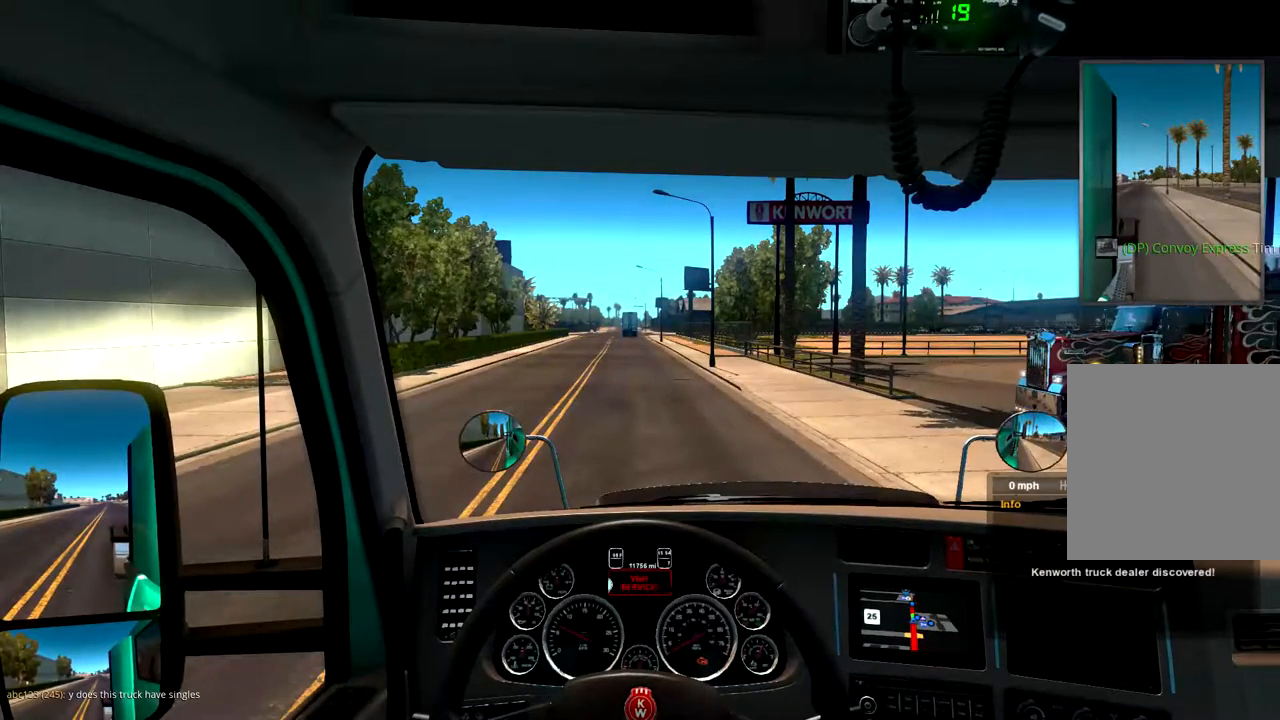
{"buttons": [], "left_stick": "center", "right_stick": "center", "events": []}
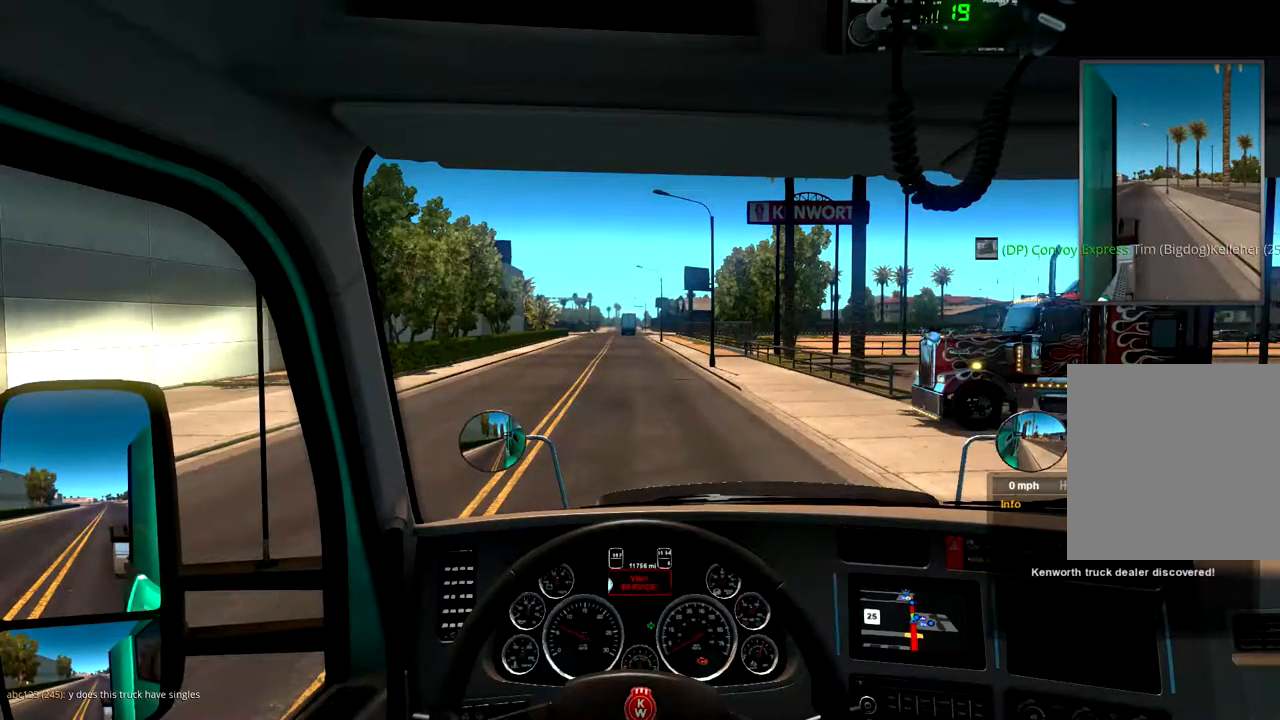
{"buttons": [], "left_stick": "center", "right_stick": "center", "events": []}
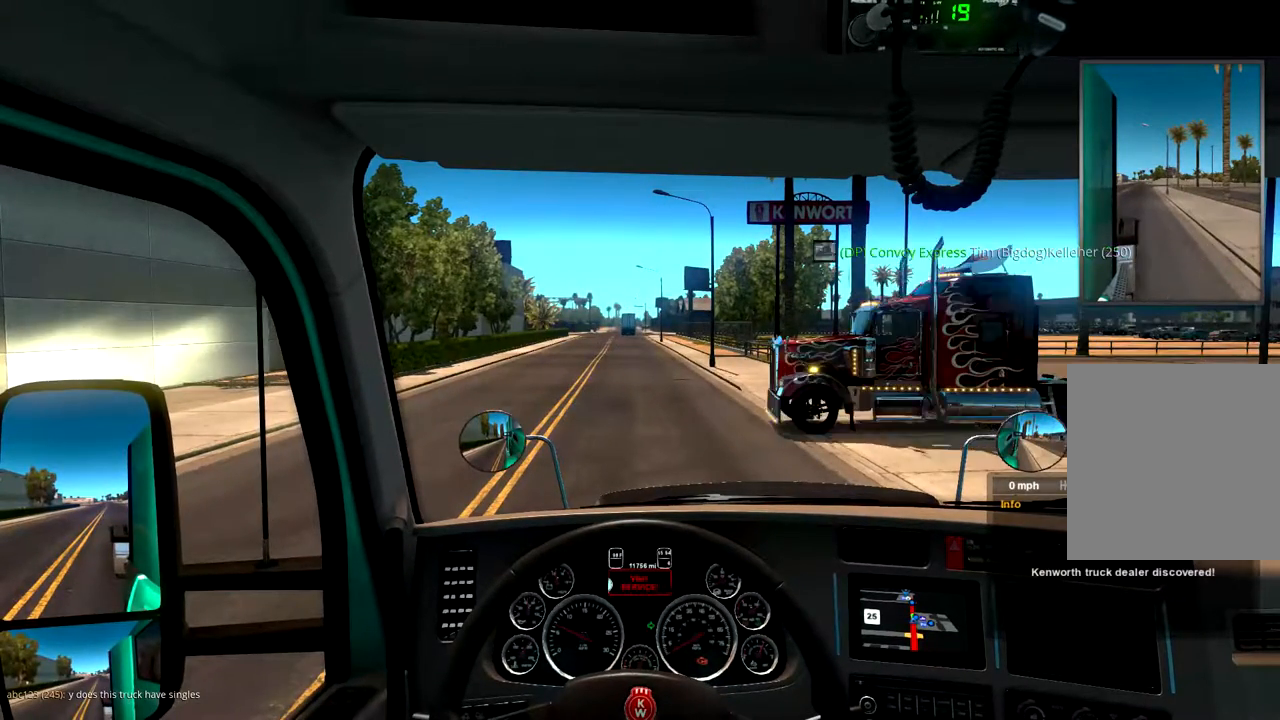
{"buttons": ["R2"], "left_stick": "center", "right_stick": "center", "events": [[500, "R2", "down"]]}
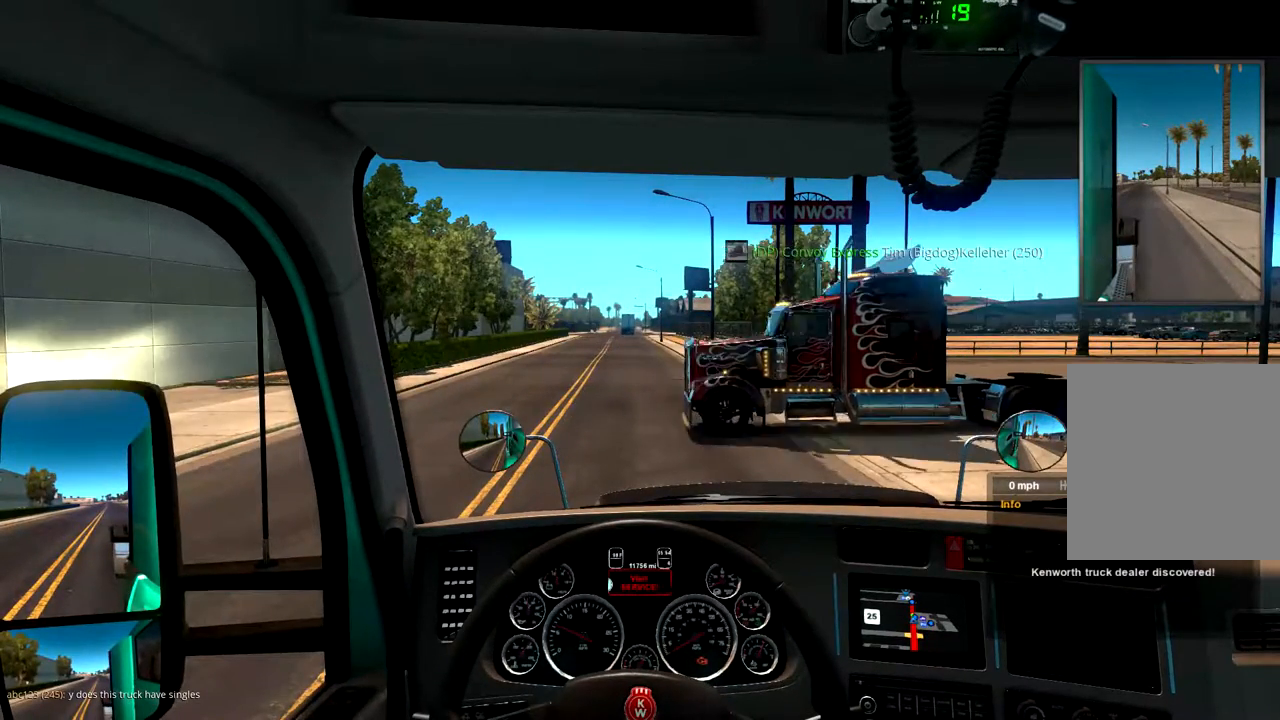
{"buttons": ["R2"], "left_stick": "center", "right_stick": "center", "events": []}
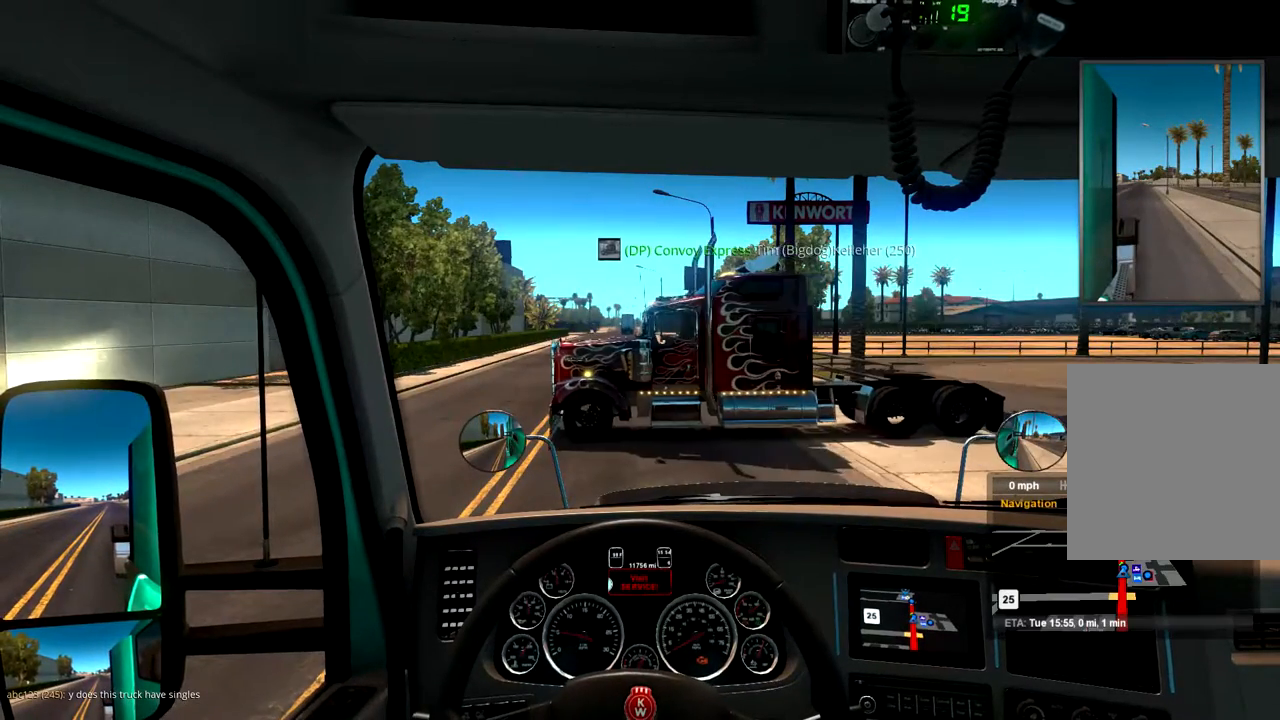
{"buttons": ["R2"], "left_stick": "center", "right_stick": "center", "events": [[133, "left_stick", "right"], [300, "left_stick", "center"]]}
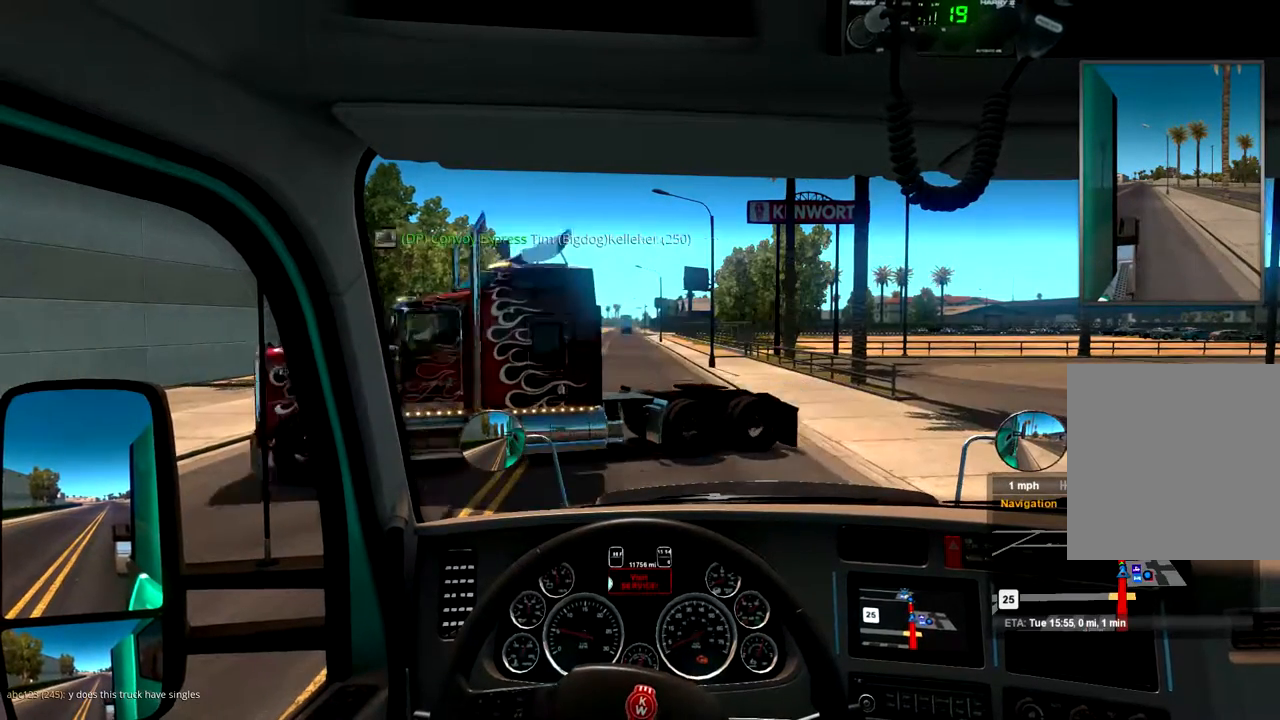
{"buttons": ["R2"], "left_stick": "center", "right_stick": "center", "events": []}
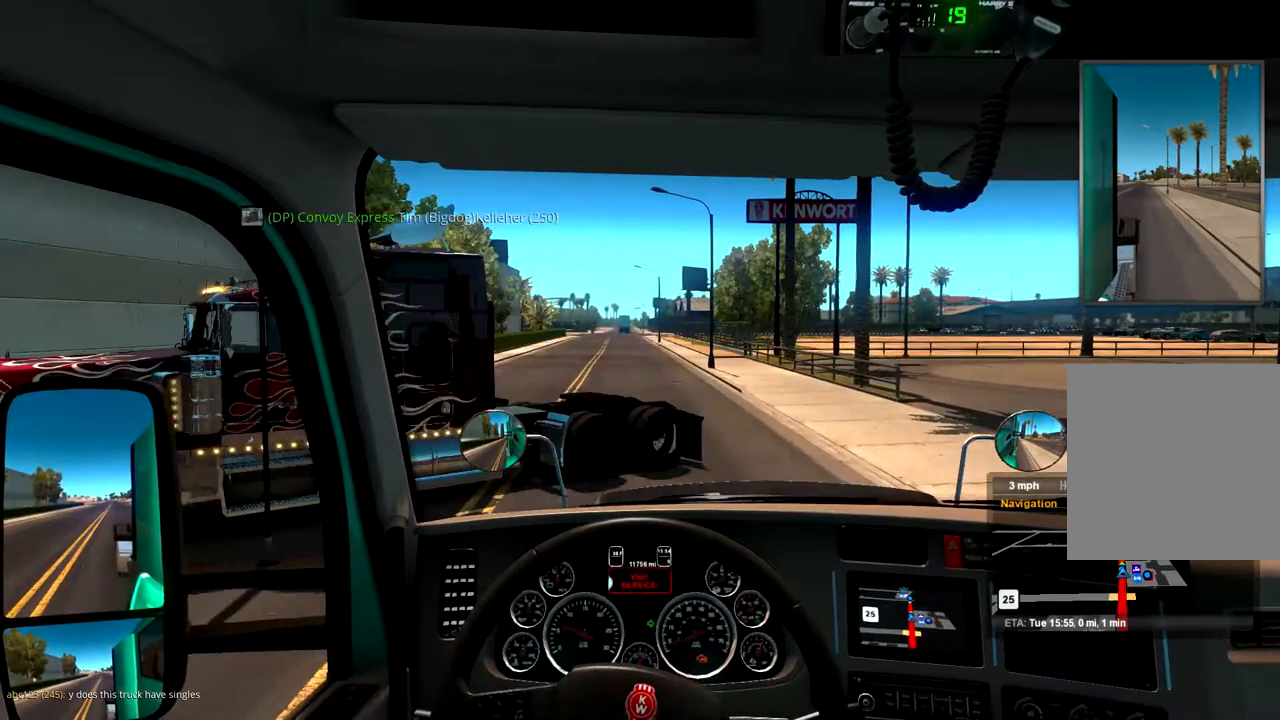
{"buttons": ["R2"], "left_stick": "right", "right_stick": "center", "events": [[167, "left_stick", "right"]]}
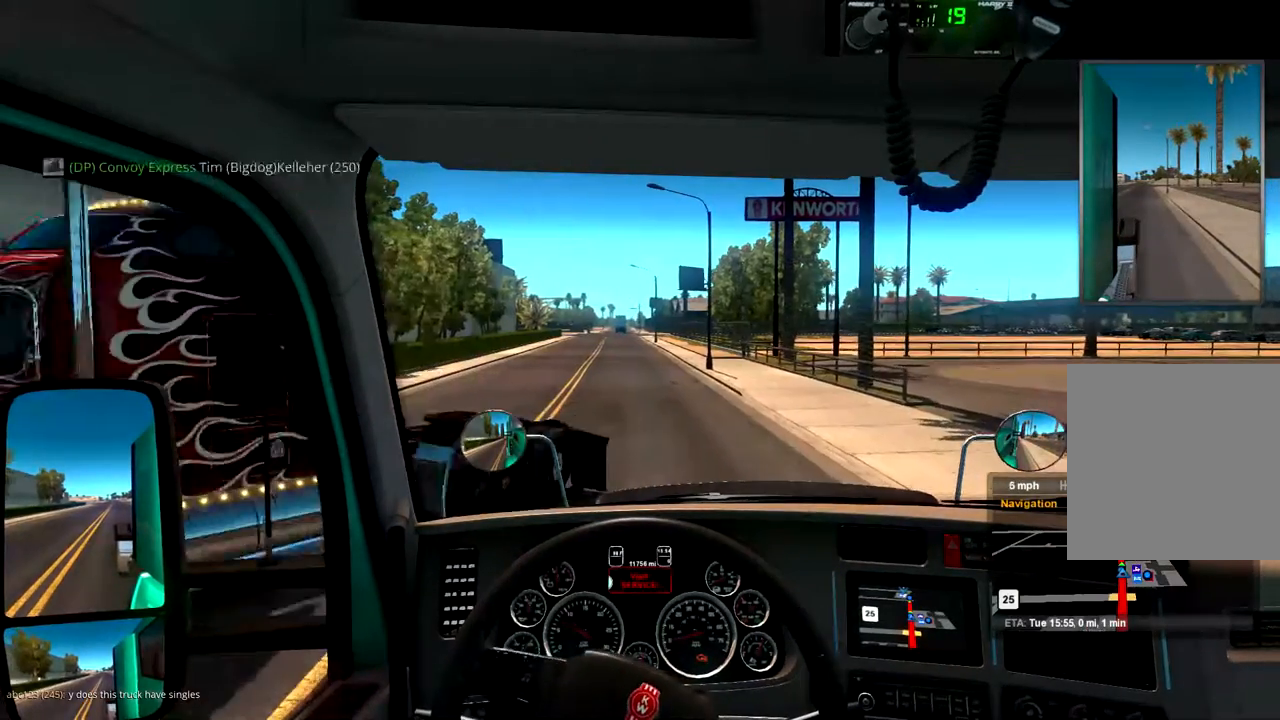
{"buttons": ["R2"], "left_stick": "right", "right_stick": "center", "events": [[267, "R2", "up"], [367, "R2", "down"]]}
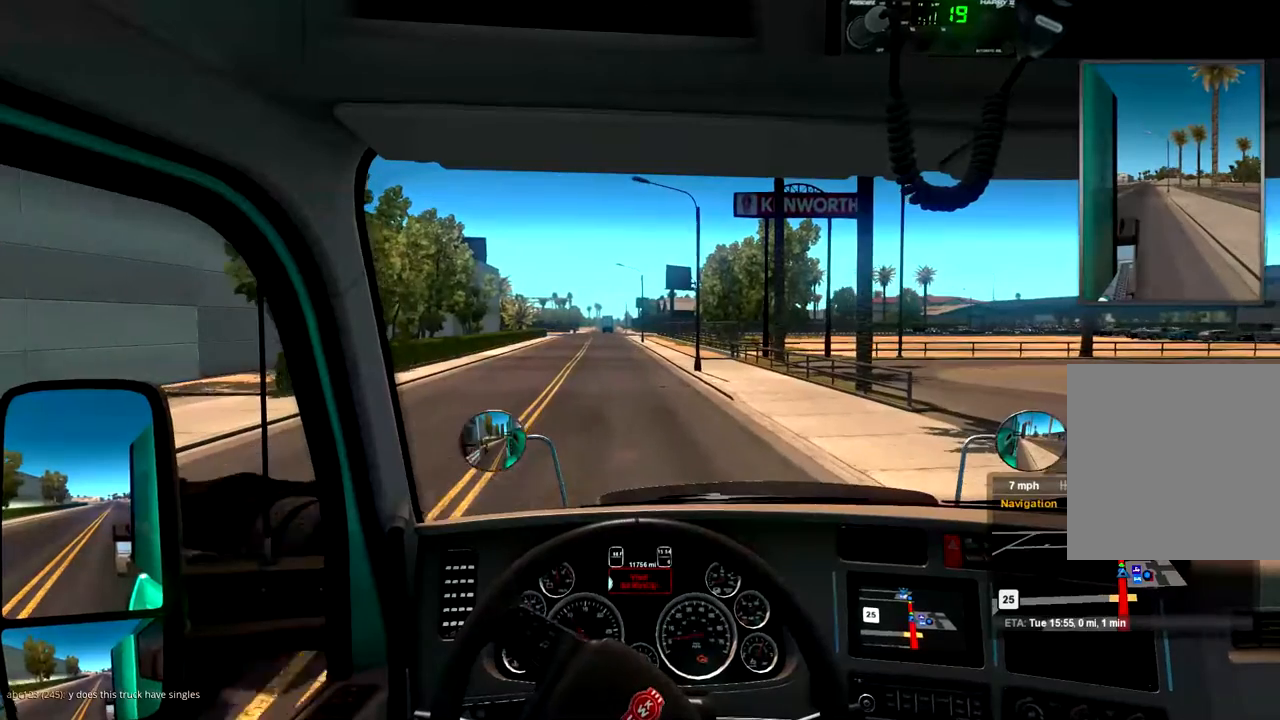
{"buttons": ["R2"], "left_stick": "right", "right_stick": "center", "events": []}
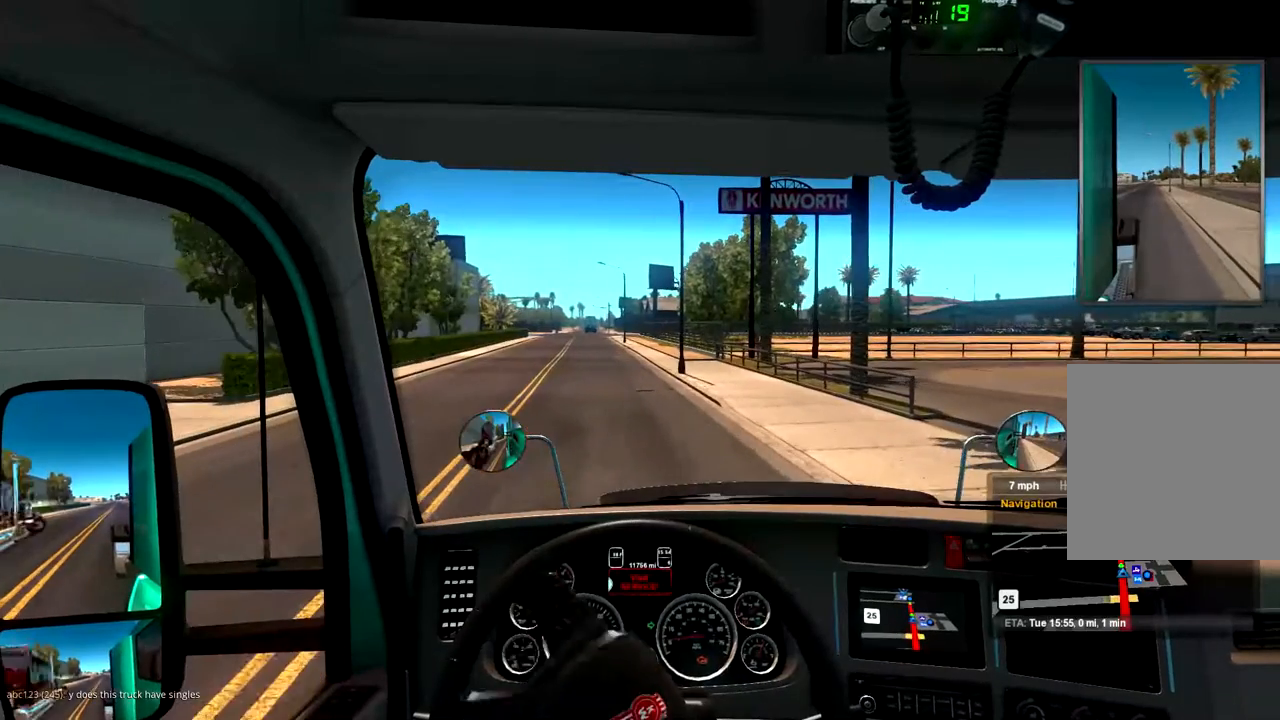
{"buttons": ["R2"], "left_stick": "right", "right_stick": "center", "events": []}